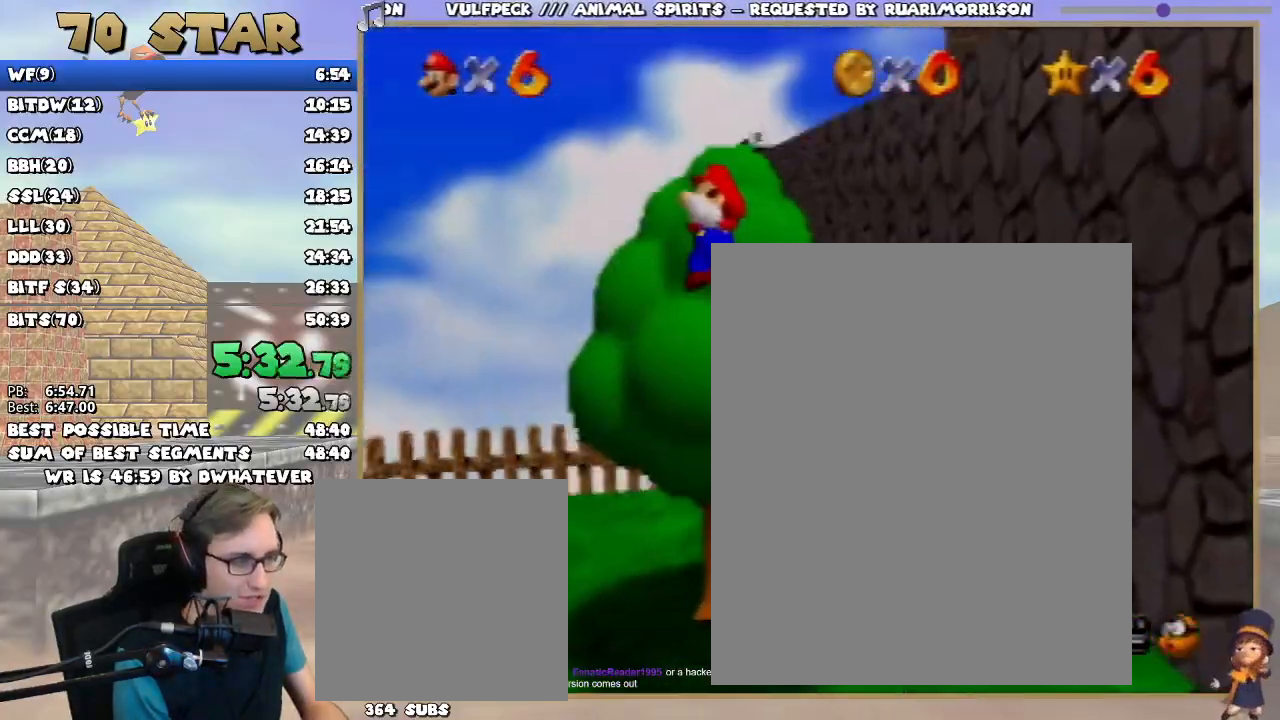
Gameplay with a controller (Nintendo layout); each line is a JSON object with the inputs held at the frame after it. "events" lists button and stick changes between this image and that frame as [ms after this image, input, new state], when the widget could be followed in between. Not read: L3 R3 right_stick.
{"buttons": ["A"], "left_stick": "up-right", "events": [[251, "A", "down"], [267, "left_stick", "up-right"]]}
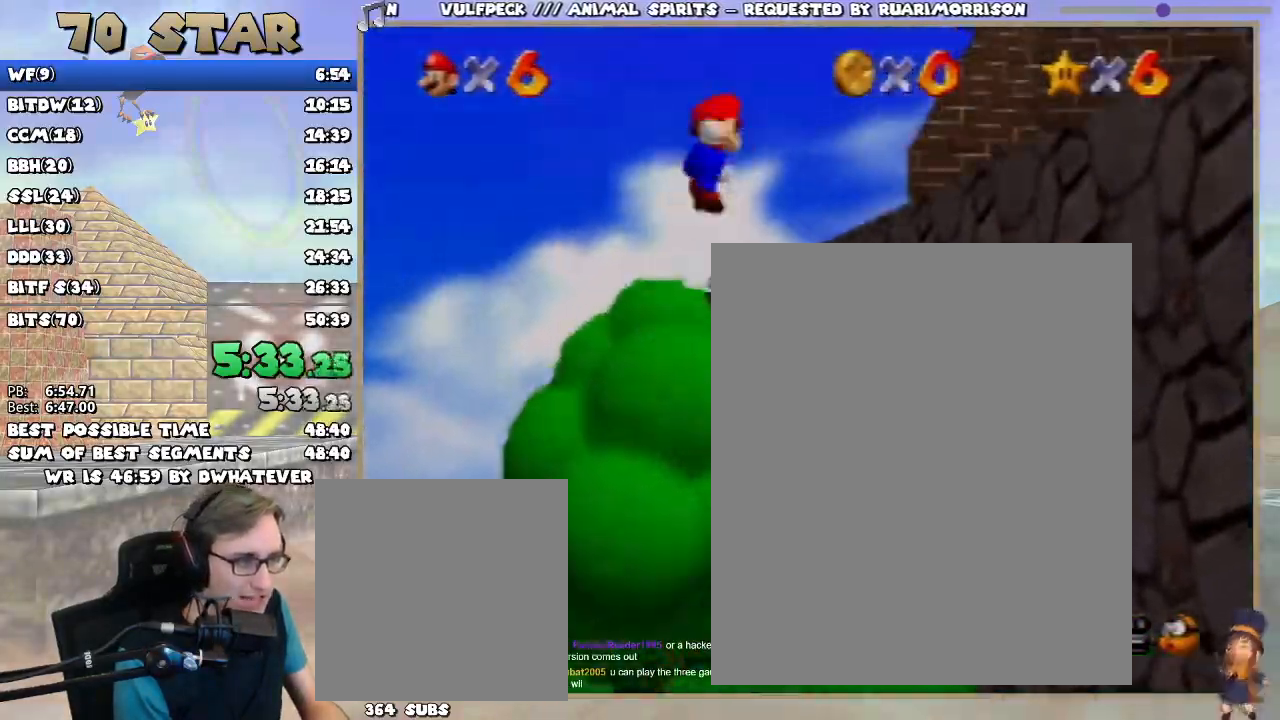
{"buttons": [], "left_stick": "up", "events": [[267, "A", "up"], [434, "left_stick", "up"]]}
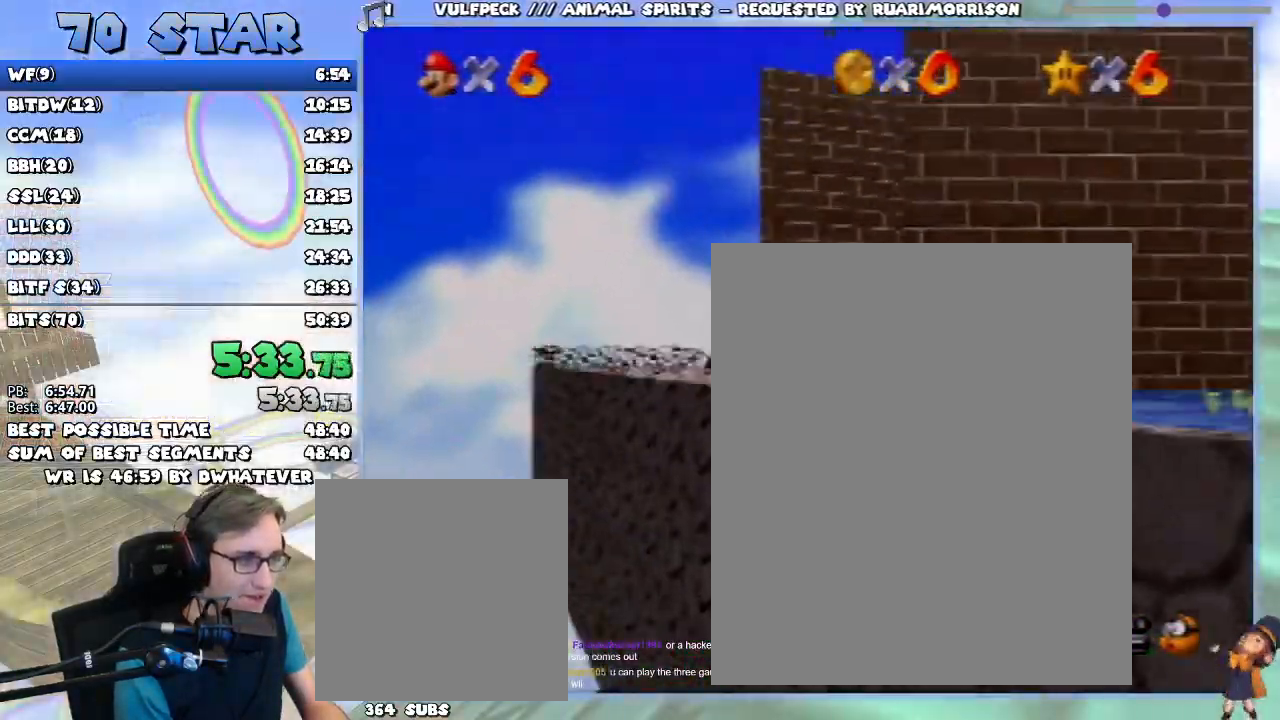
{"buttons": [], "left_stick": "up-left", "events": [[134, "A", "down"], [184, "A", "up"], [184, "left_stick", "up-left"]]}
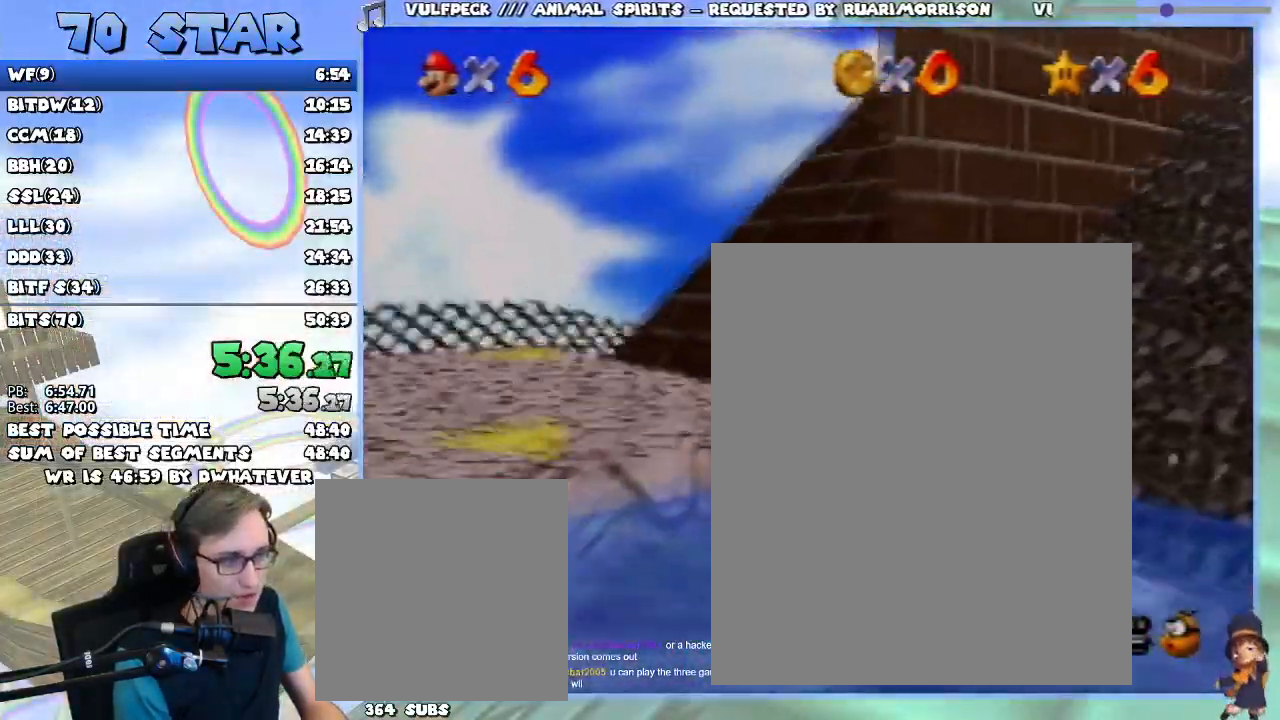
{"buttons": [], "left_stick": "up-left", "events": [[67, "A", "down"], [283, "A", "up"]]}
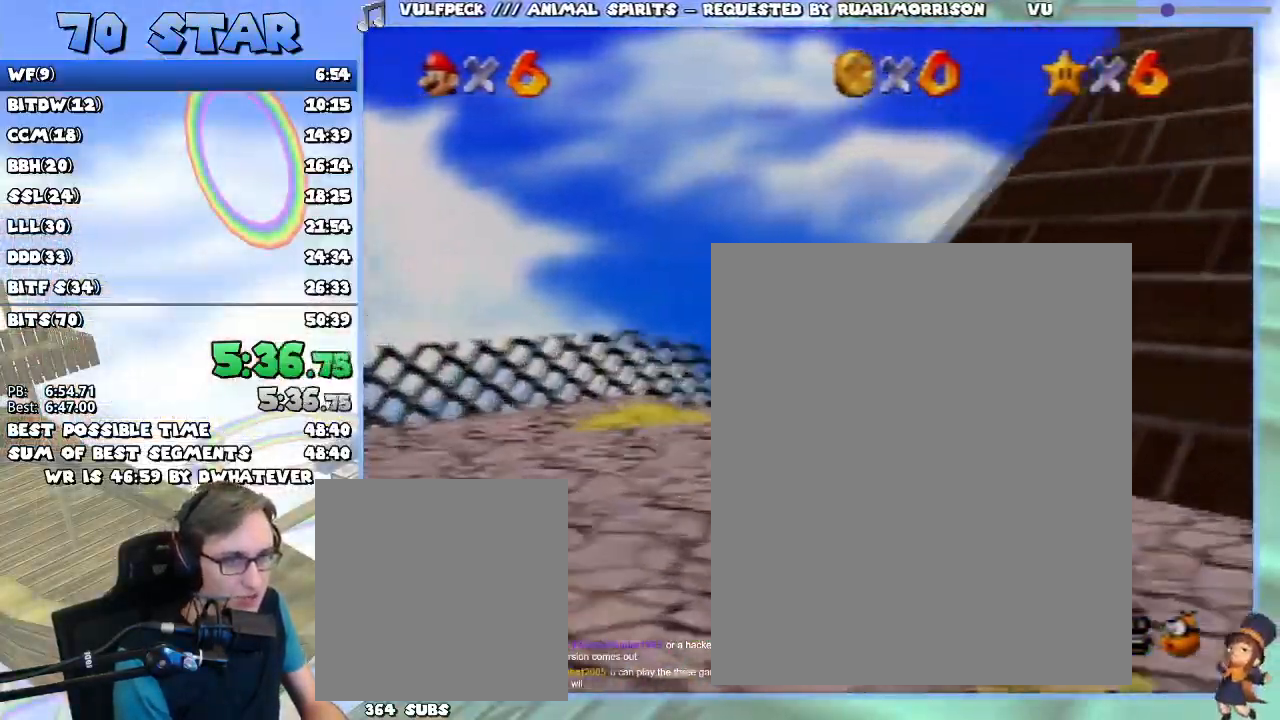
{"buttons": [], "left_stick": "up-right", "events": [[117, "left_stick", "up"], [217, "left_stick", "up-right"]]}
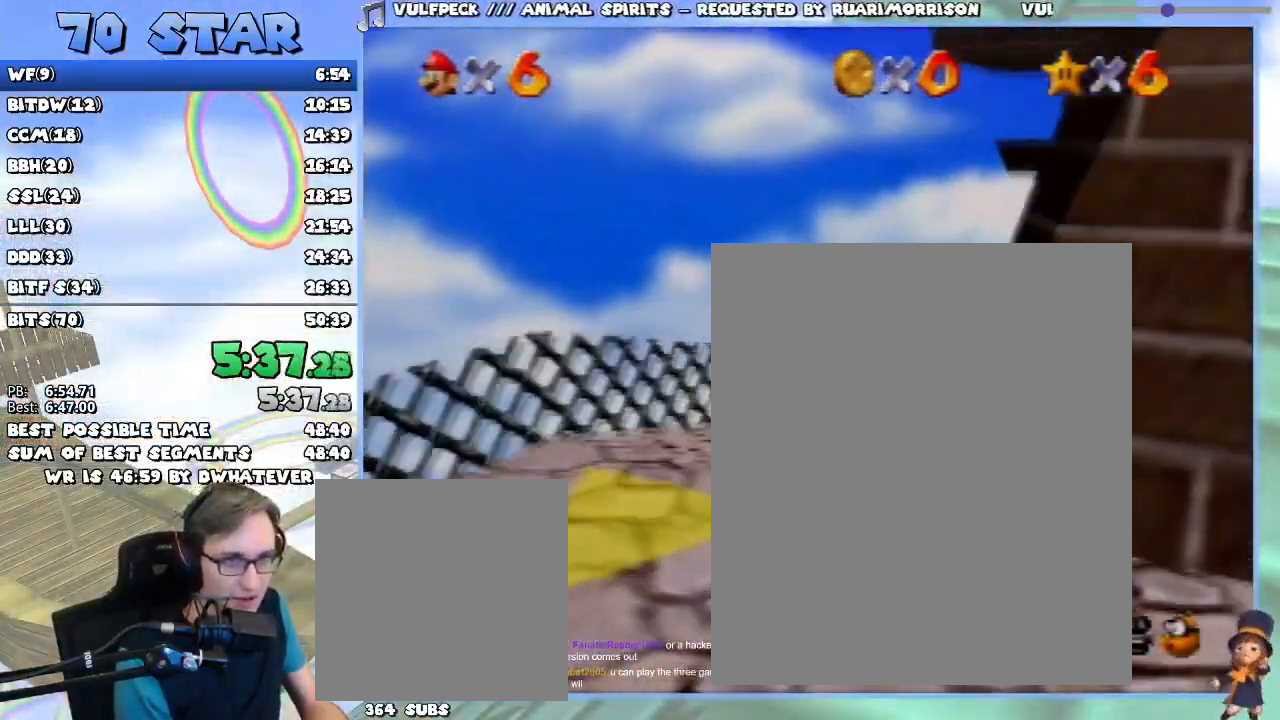
{"buttons": ["A"], "left_stick": "up", "events": [[67, "left_stick", "up"], [467, "A", "down"]]}
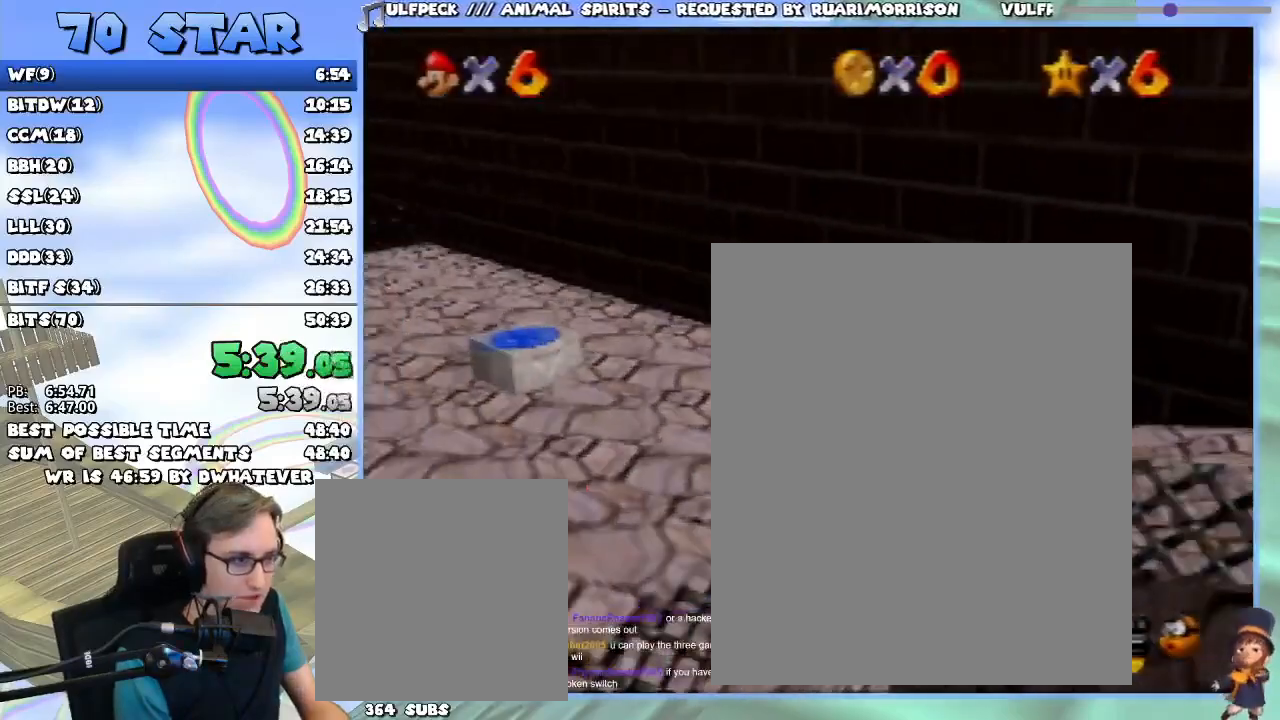
{"buttons": [], "left_stick": "up-left", "events": [[384, "A", "up"], [451, "left_stick", "up-left"]]}
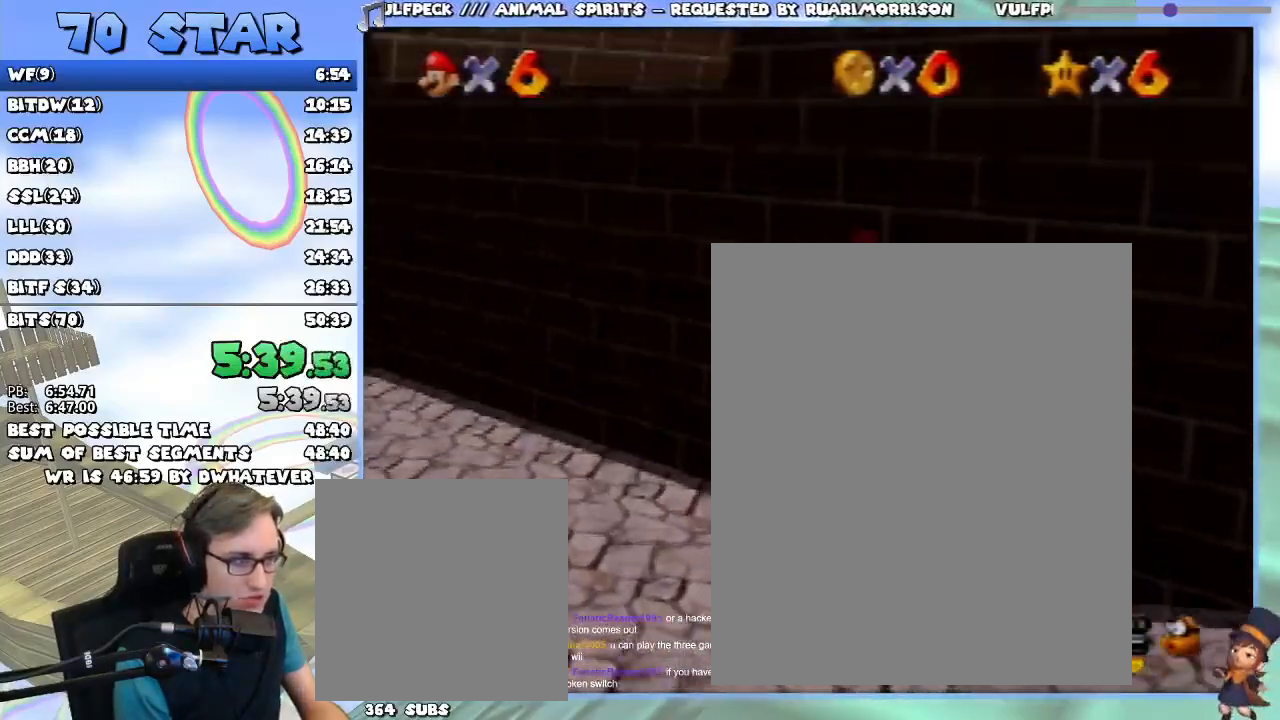
{"buttons": [], "left_stick": "left", "events": [[67, "A", "down"], [133, "left_stick", "left"], [334, "A", "up"]]}